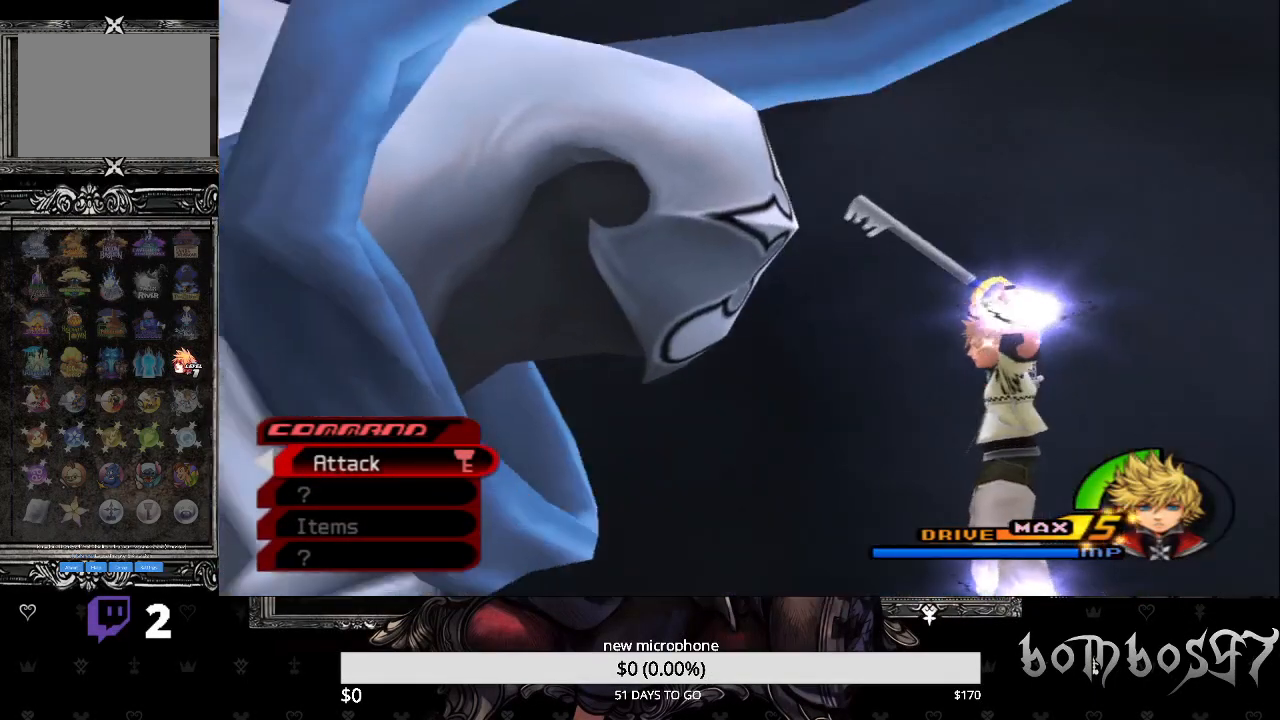
Gameplay with a controller (PlayStation layout); each line is a JSON object with the inputs held at the frame after it. "events" lists button and stick changes between this image and that frame as [ms after this image, input, new state], when the widget could be followed in between.
{"buttons": ["TRIANGLE"], "left_stick": "center", "right_stick": "center", "events": [[467, "TRIANGLE", "down"]]}
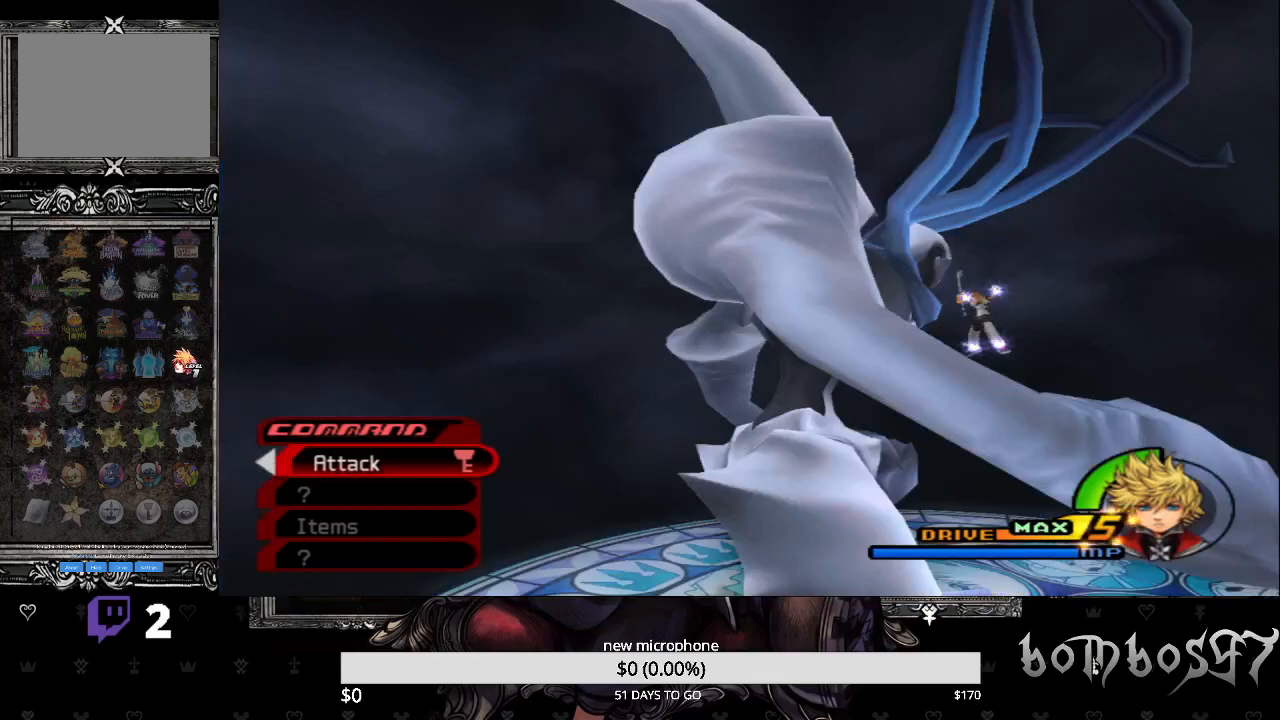
{"buttons": [], "left_stick": "center", "right_stick": "center", "events": [[133, "TRIANGLE", "up"], [167, "TRIANGLE", "down"], [333, "TRIANGLE", "up"], [400, "TRIANGLE", "down"], [500, "TRIANGLE", "up"]]}
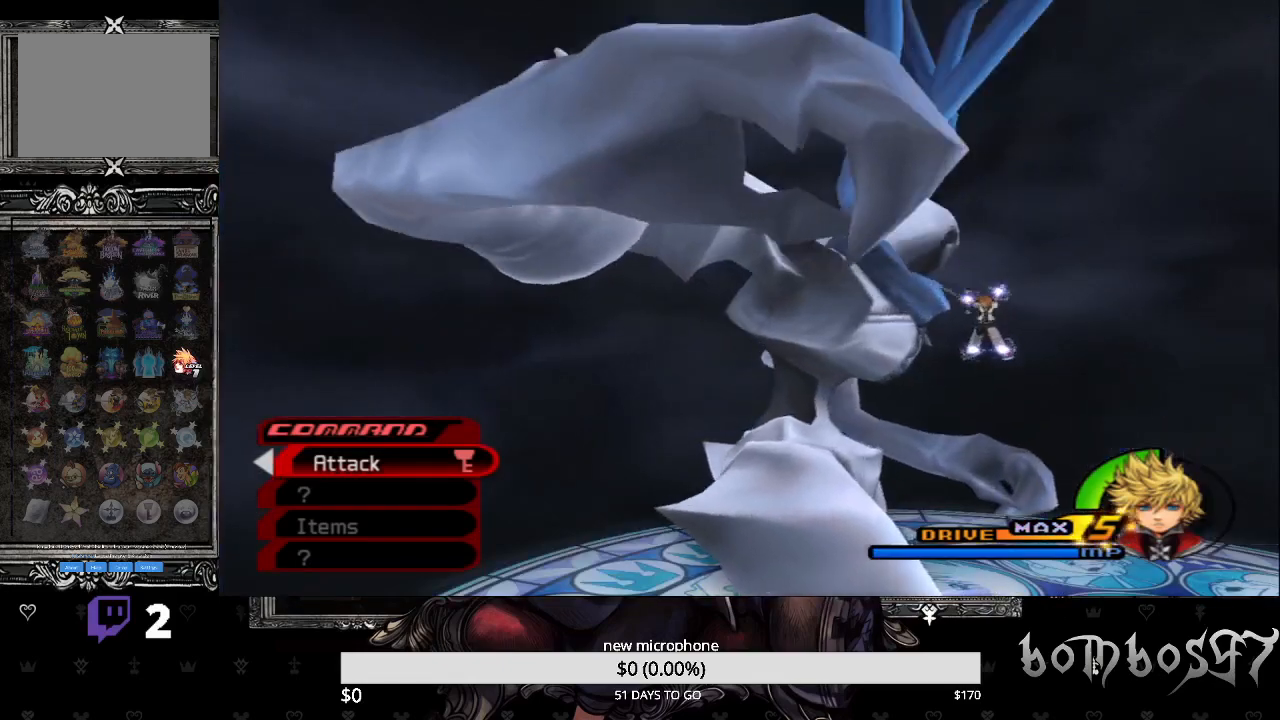
{"buttons": ["TRIANGLE"], "left_stick": "center", "right_stick": "center", "events": [[100, "TRIANGLE", "down"], [200, "TRIANGLE", "up"], [267, "TRIANGLE", "down"], [400, "TRIANGLE", "up"], [467, "TRIANGLE", "down"]]}
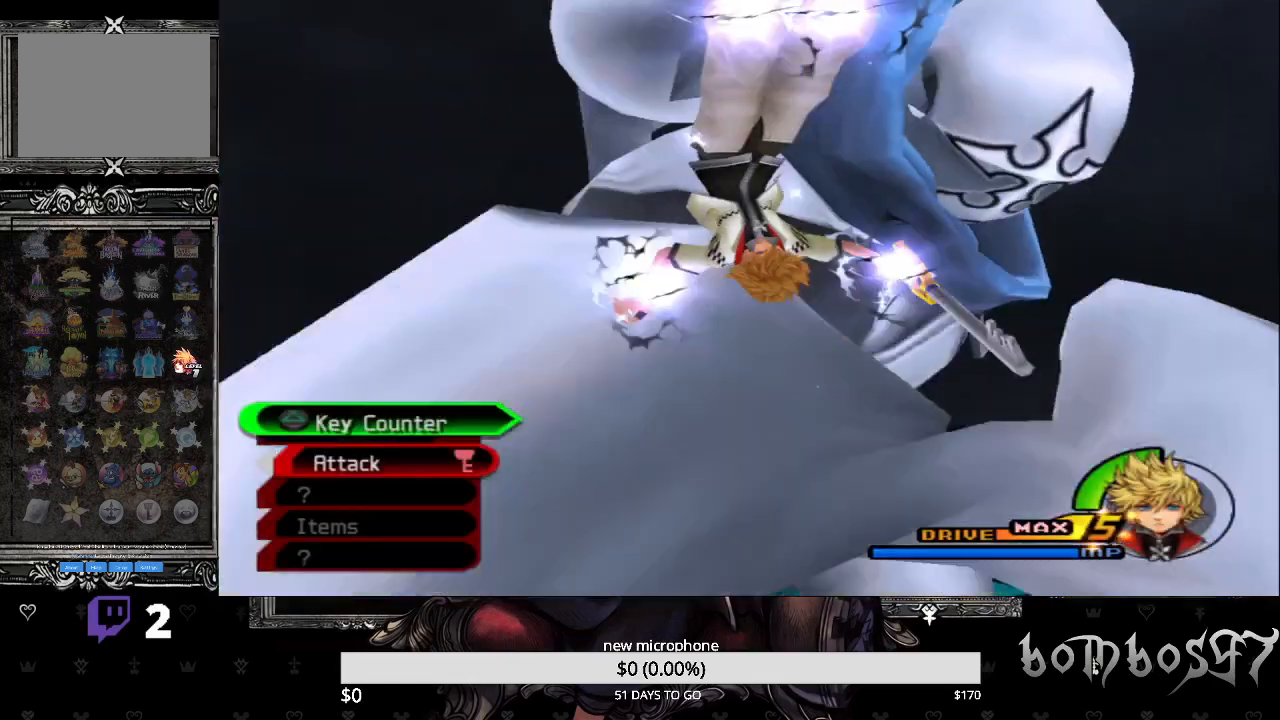
{"buttons": ["TRIANGLE"], "left_stick": "center", "right_stick": "center", "events": [[67, "TRIANGLE", "up"], [133, "TRIANGLE", "down"], [233, "TRIANGLE", "up"], [300, "TRIANGLE", "down"], [400, "TRIANGLE", "up"], [500, "TRIANGLE", "down"]]}
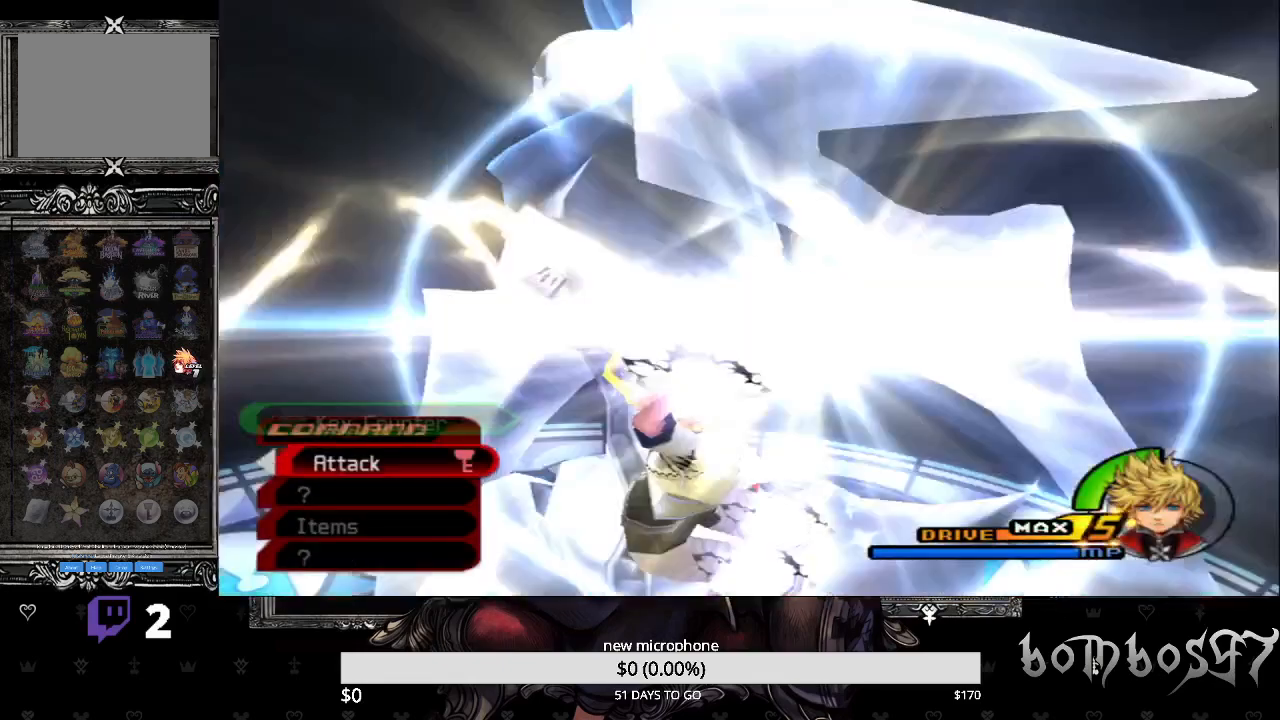
{"buttons": ["TRIANGLE"], "left_stick": "center", "right_stick": "center", "events": [[133, "TRIANGLE", "up"], [300, "TRIANGLE", "down"], [400, "TRIANGLE", "up"], [467, "TRIANGLE", "down"]]}
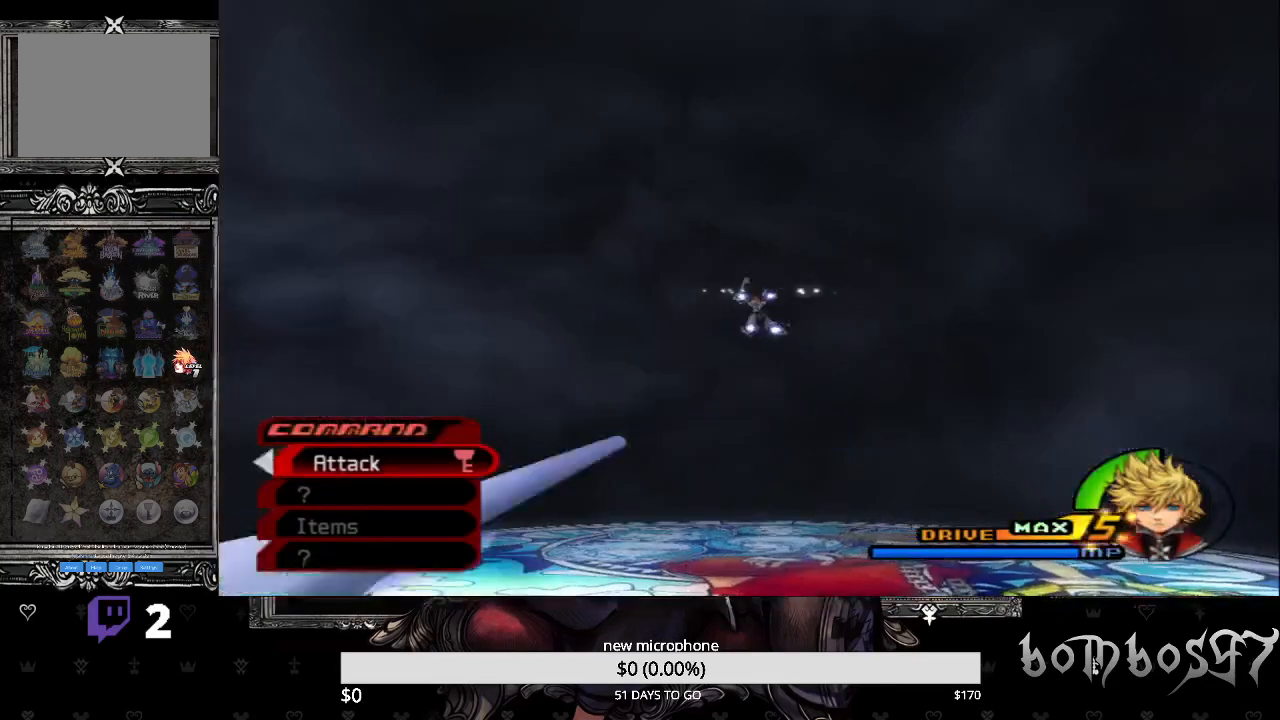
{"buttons": [], "left_stick": "center", "right_stick": "center", "events": [[100, "TRIANGLE", "up"], [200, "TRIANGLE", "down"], [267, "TRIANGLE", "up"], [400, "TRIANGLE", "down"], [500, "TRIANGLE", "up"]]}
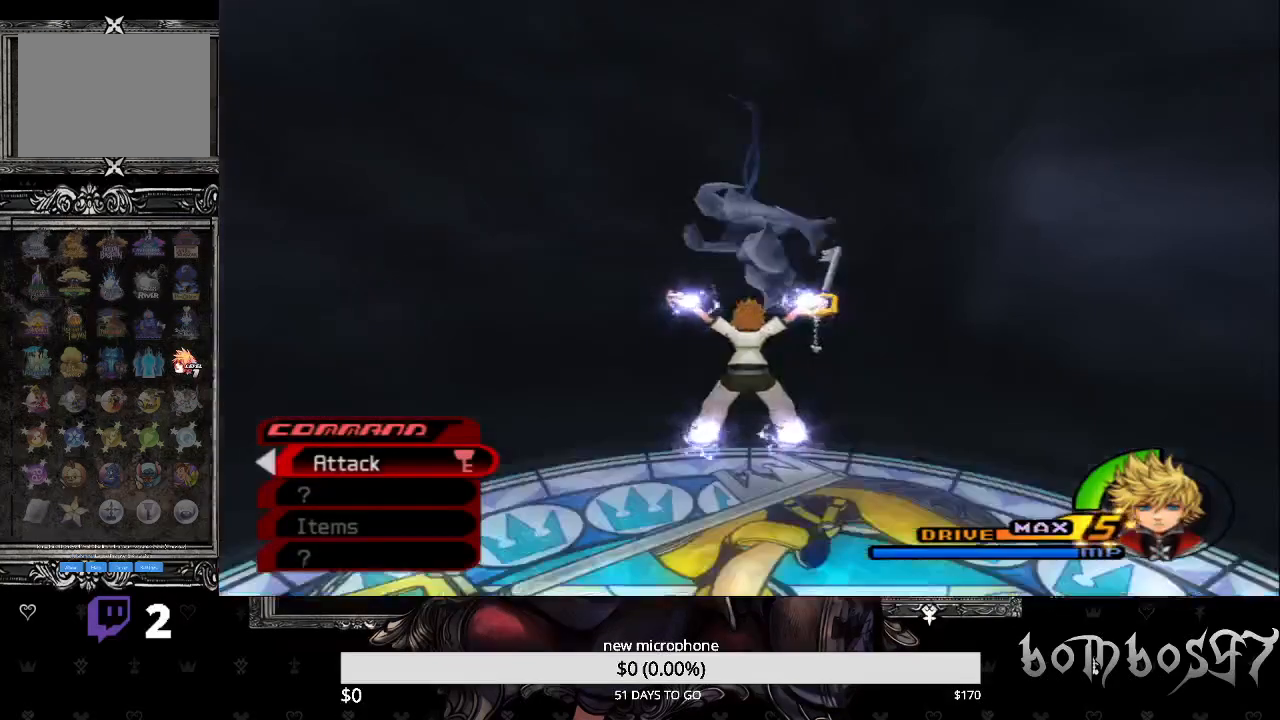
{"buttons": [], "left_stick": "center", "right_stick": "center", "events": [[100, "TRIANGLE", "down"], [200, "TRIANGLE", "up"], [300, "TRIANGLE", "down"], [400, "TRIANGLE", "up"]]}
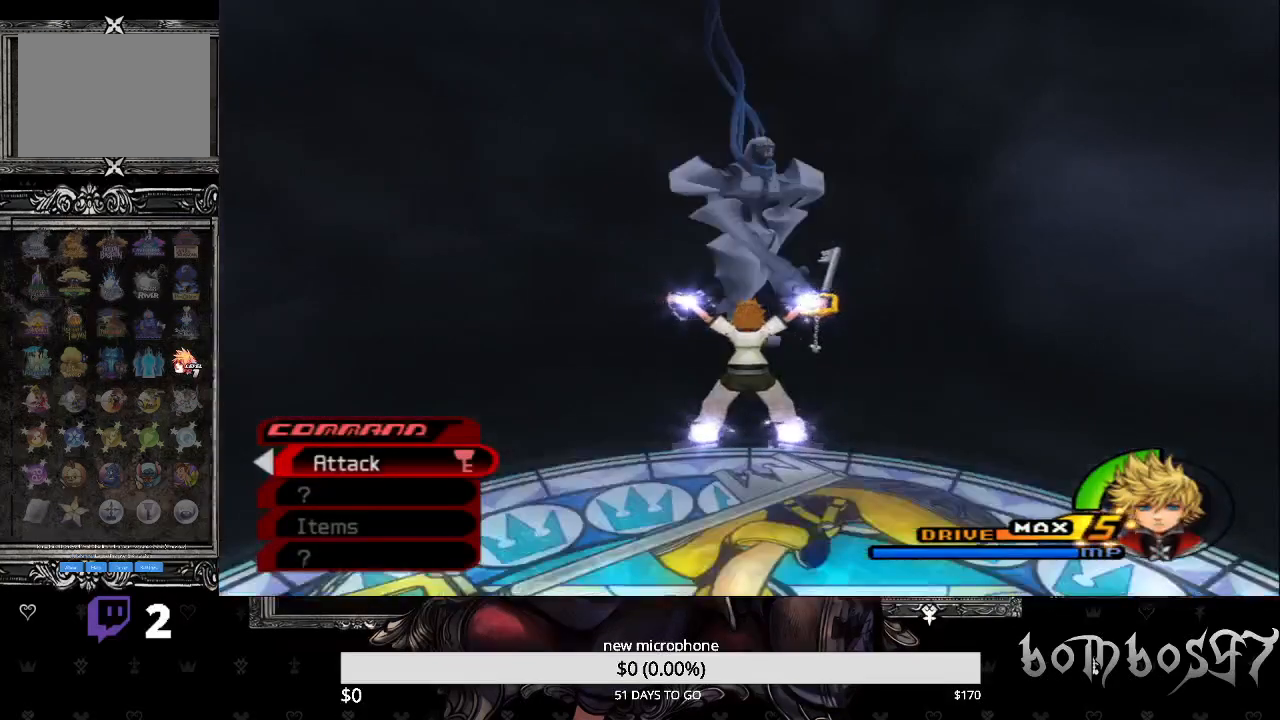
{"buttons": ["TRIANGLE"], "left_stick": "center", "right_stick": "center", "events": [[33, "TRIANGLE", "down"], [133, "TRIANGLE", "up"], [267, "TRIANGLE", "down"], [400, "TRIANGLE", "up"], [467, "TRIANGLE", "down"]]}
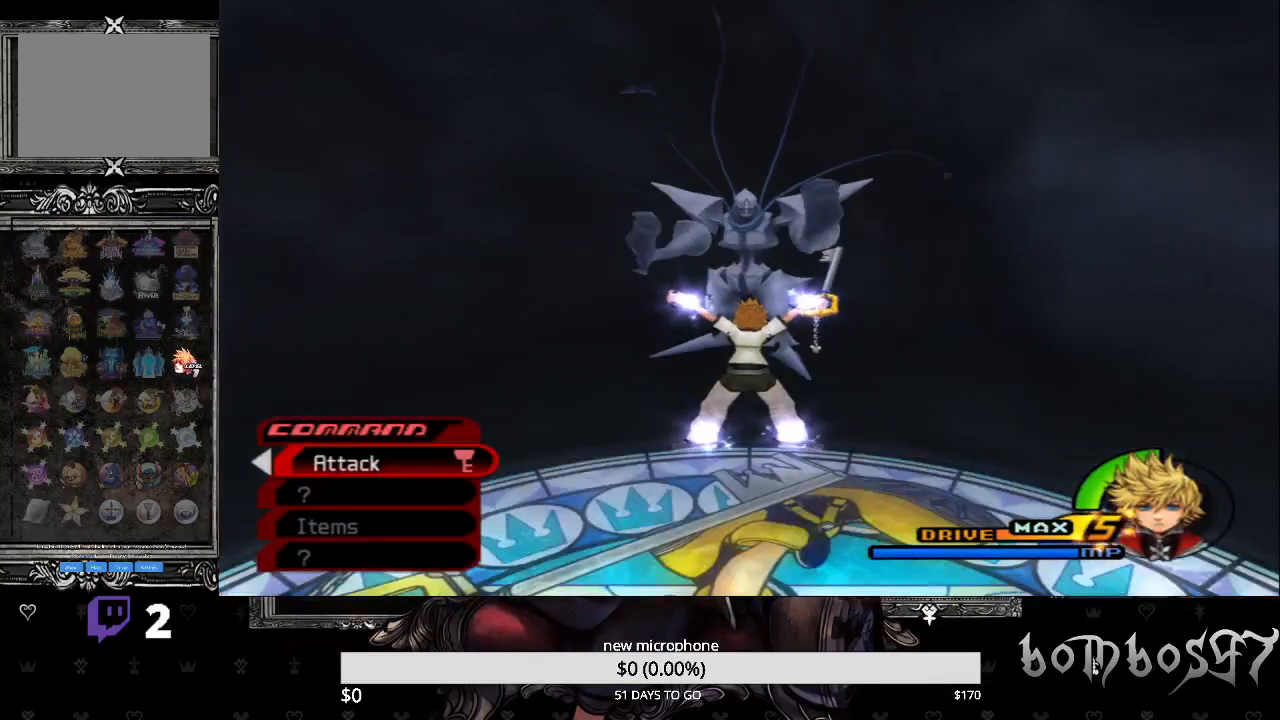
{"buttons": ["TRIANGLE"], "left_stick": "center", "right_stick": "center", "events": [[100, "TRIANGLE", "up"], [200, "TRIANGLE", "down"], [333, "TRIANGLE", "up"], [400, "TRIANGLE", "down"]]}
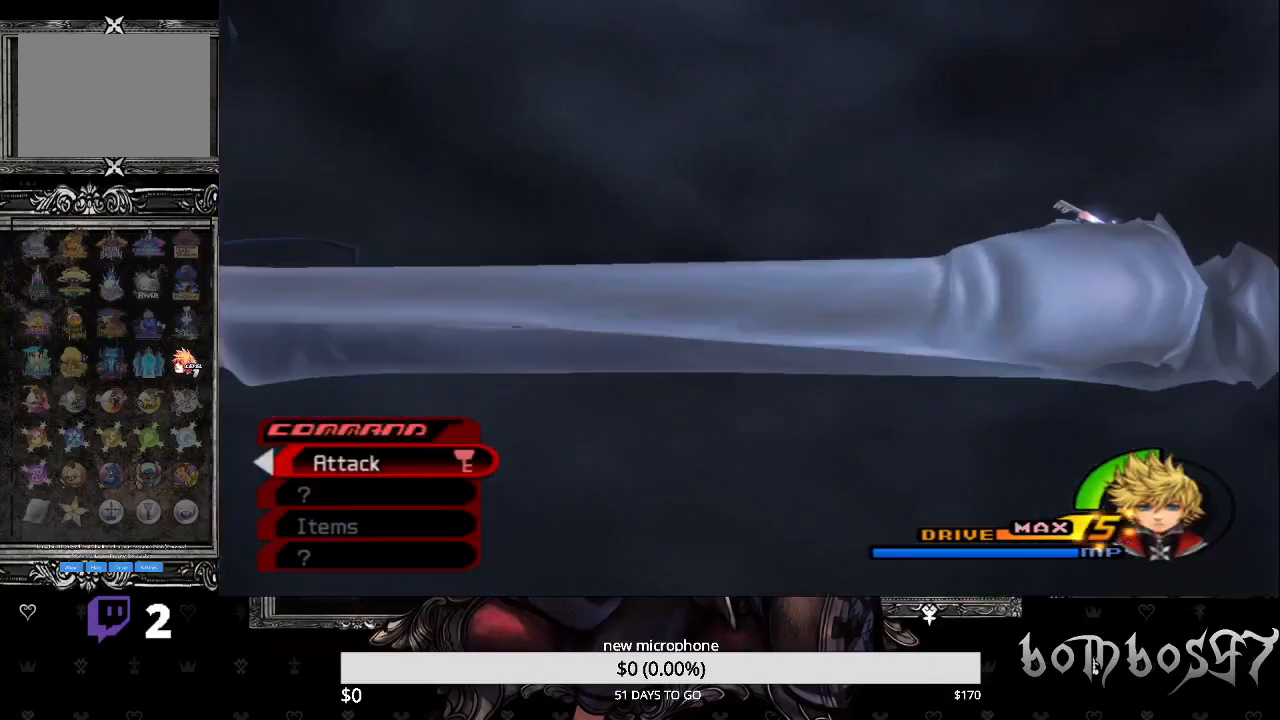
{"buttons": [], "left_stick": "center", "right_stick": "center", "events": [[33, "TRIANGLE", "up"], [133, "TRIANGLE", "down"], [233, "TRIANGLE", "up"], [333, "TRIANGLE", "down"], [433, "TRIANGLE", "up"]]}
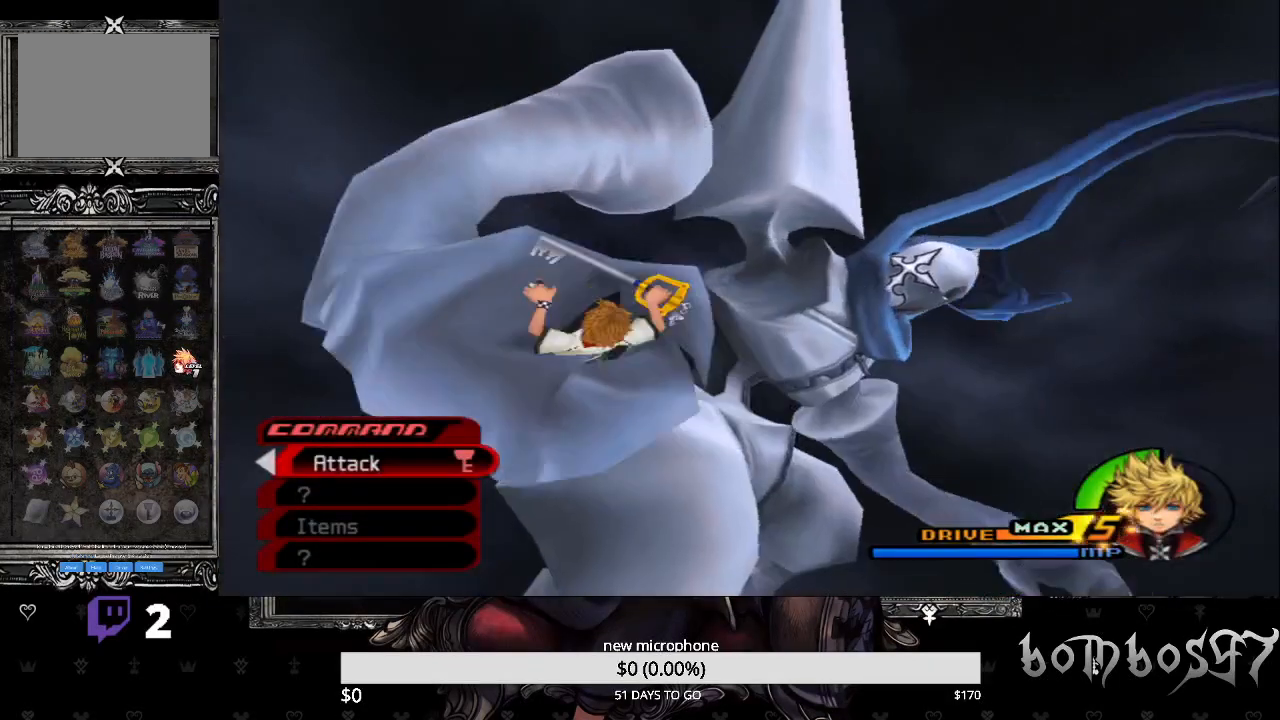
{"buttons": ["TRIANGLE"], "left_stick": "center", "right_stick": "center", "events": [[67, "TRIANGLE", "down"], [167, "TRIANGLE", "up"], [267, "TRIANGLE", "down"], [400, "TRIANGLE", "up"], [433, "TRIANGLE", "down"]]}
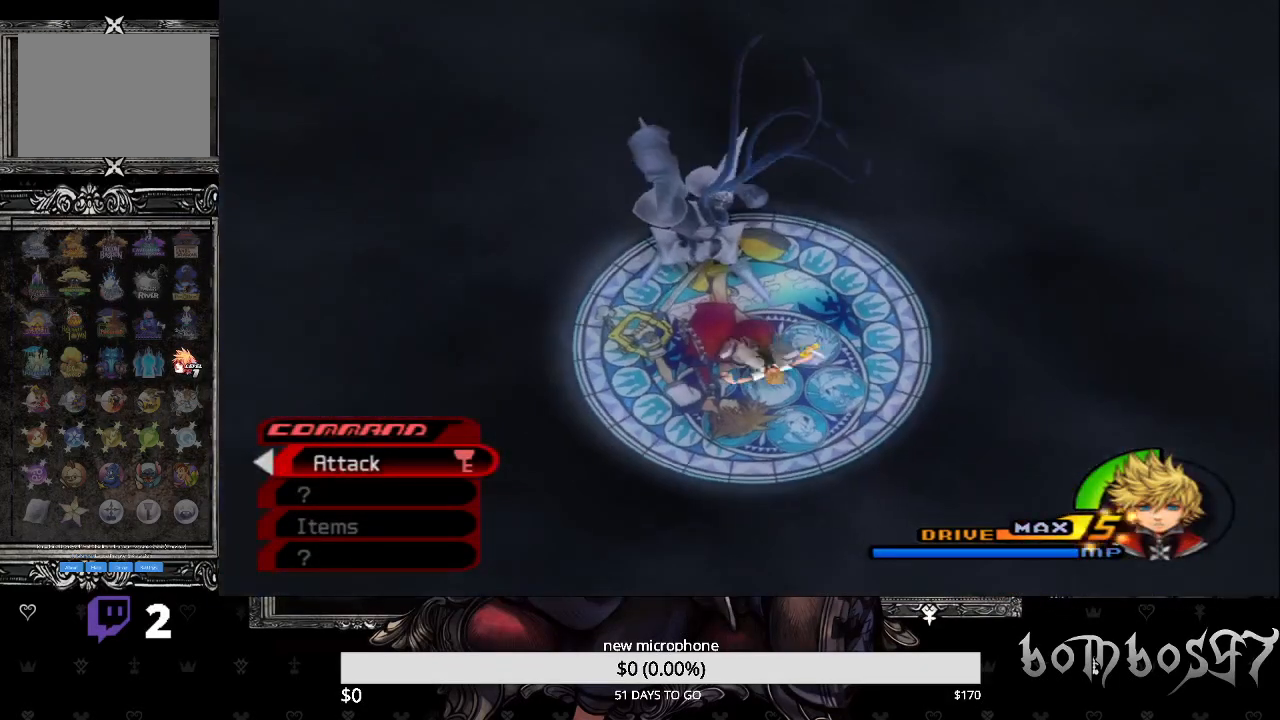
{"buttons": [], "left_stick": "center", "right_stick": "center", "events": [[67, "TRIANGLE", "up"], [133, "TRIANGLE", "down"], [267, "TRIANGLE", "up"], [367, "TRIANGLE", "down"], [500, "TRIANGLE", "up"]]}
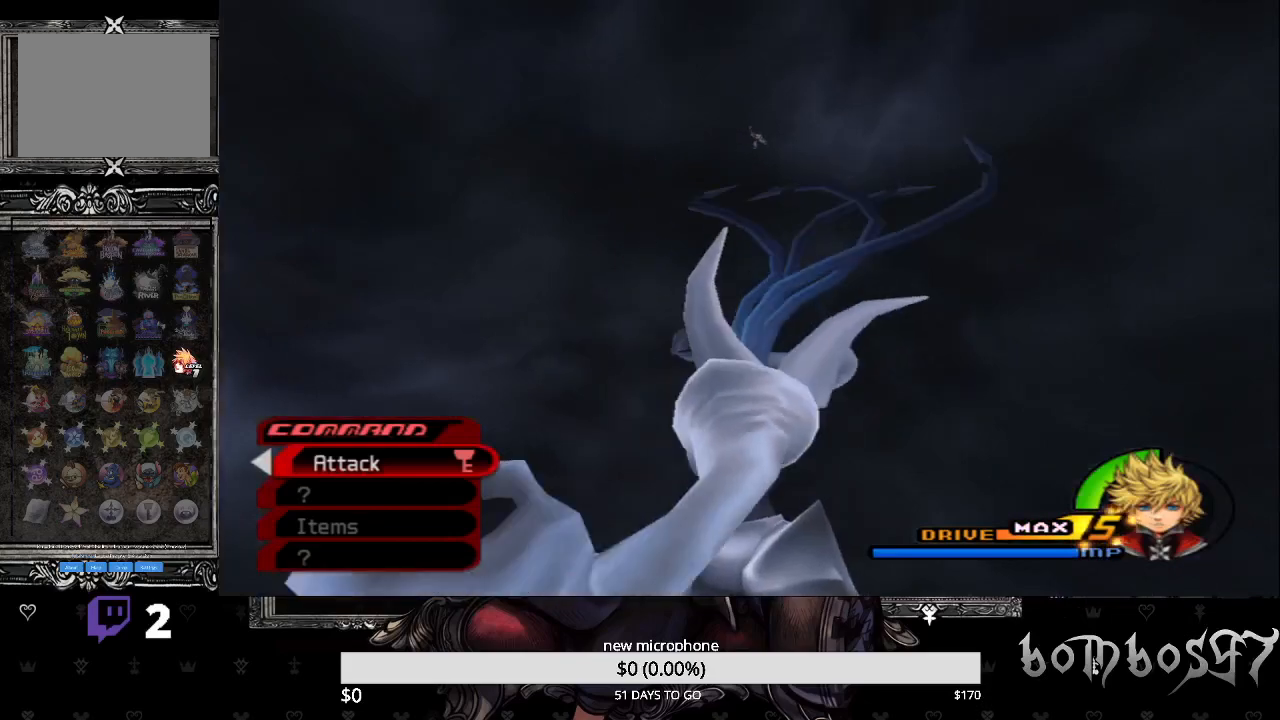
{"buttons": ["TRIANGLE"], "left_stick": "center", "right_stick": "center", "events": [[67, "TRIANGLE", "down"], [167, "TRIANGLE", "up"], [300, "TRIANGLE", "down"], [400, "TRIANGLE", "up"], [500, "TRIANGLE", "down"]]}
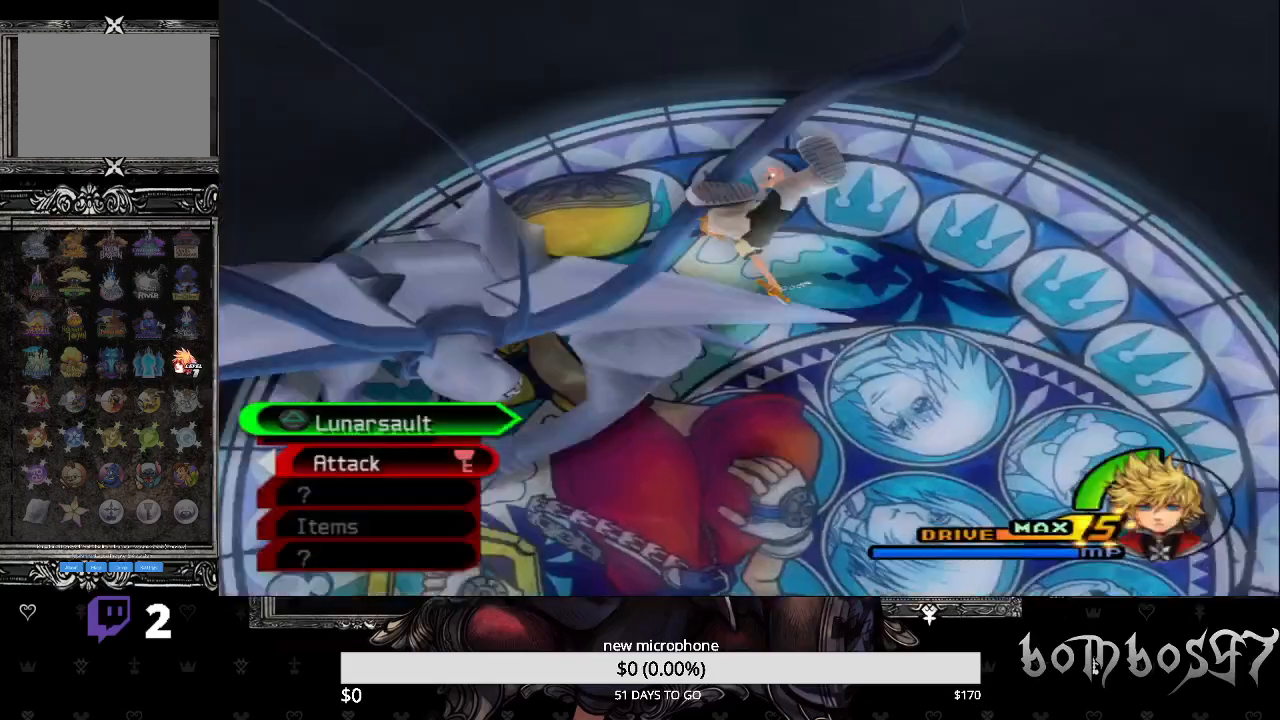
{"buttons": ["TRIANGLE"], "left_stick": "center", "right_stick": "center", "events": [[100, "TRIANGLE", "up"], [200, "TRIANGLE", "down"], [333, "TRIANGLE", "up"], [433, "TRIANGLE", "down"]]}
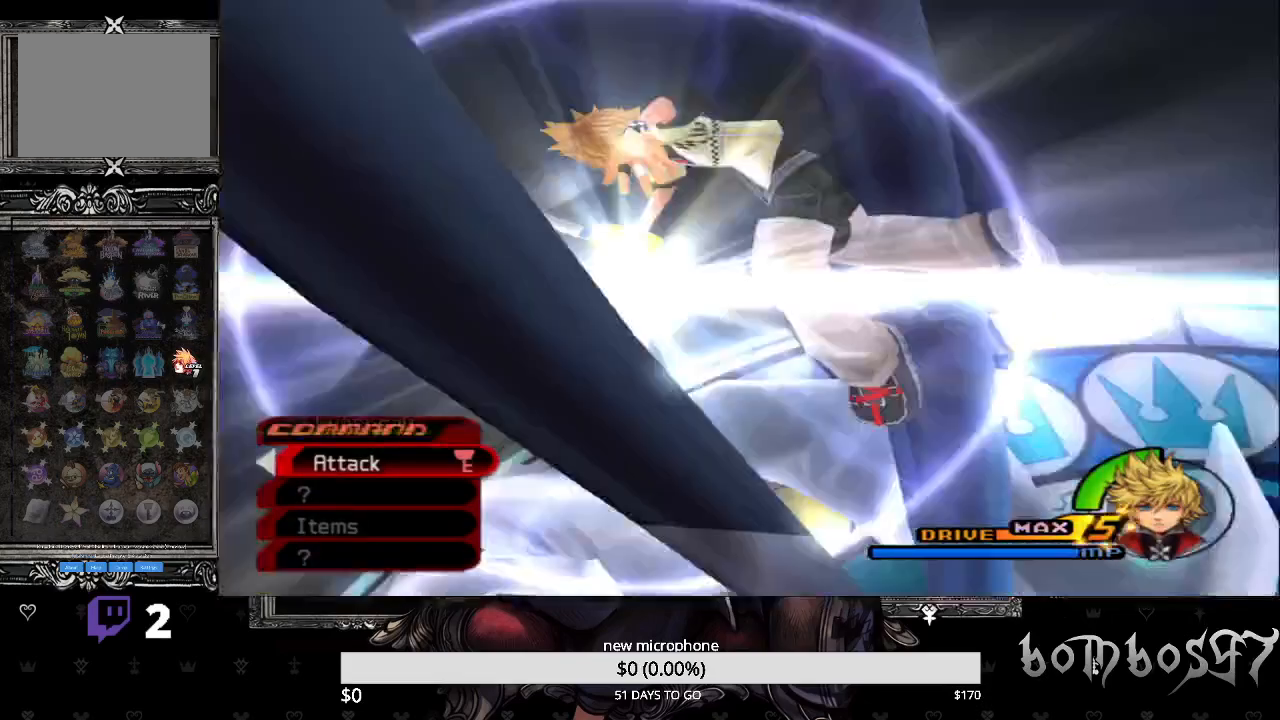
{"buttons": [], "left_stick": "center", "right_stick": "center", "events": [[33, "TRIANGLE", "up"], [133, "TRIANGLE", "down"], [233, "TRIANGLE", "up"], [333, "TRIANGLE", "down"], [467, "TRIANGLE", "up"]]}
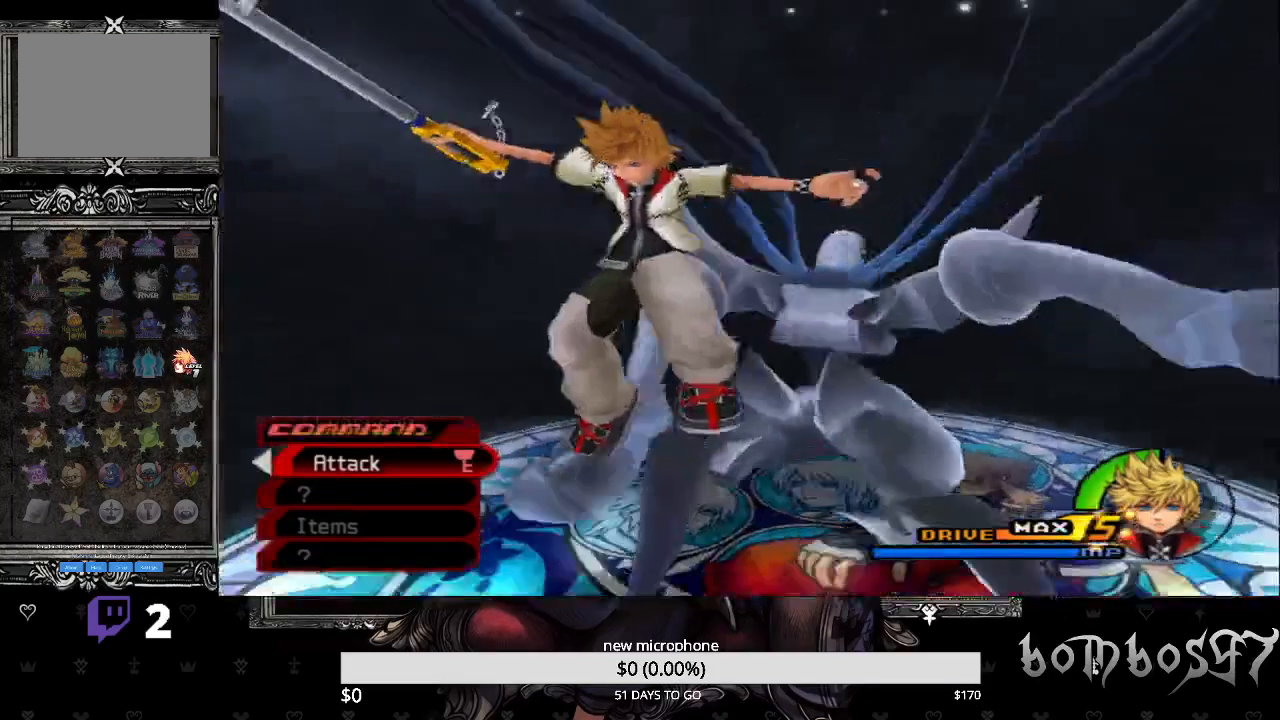
{"buttons": ["TRIANGLE"], "left_stick": "center", "right_stick": "center", "events": [[33, "TRIANGLE", "down"], [167, "TRIANGLE", "up"], [233, "TRIANGLE", "down"], [367, "TRIANGLE", "up"], [433, "TRIANGLE", "down"]]}
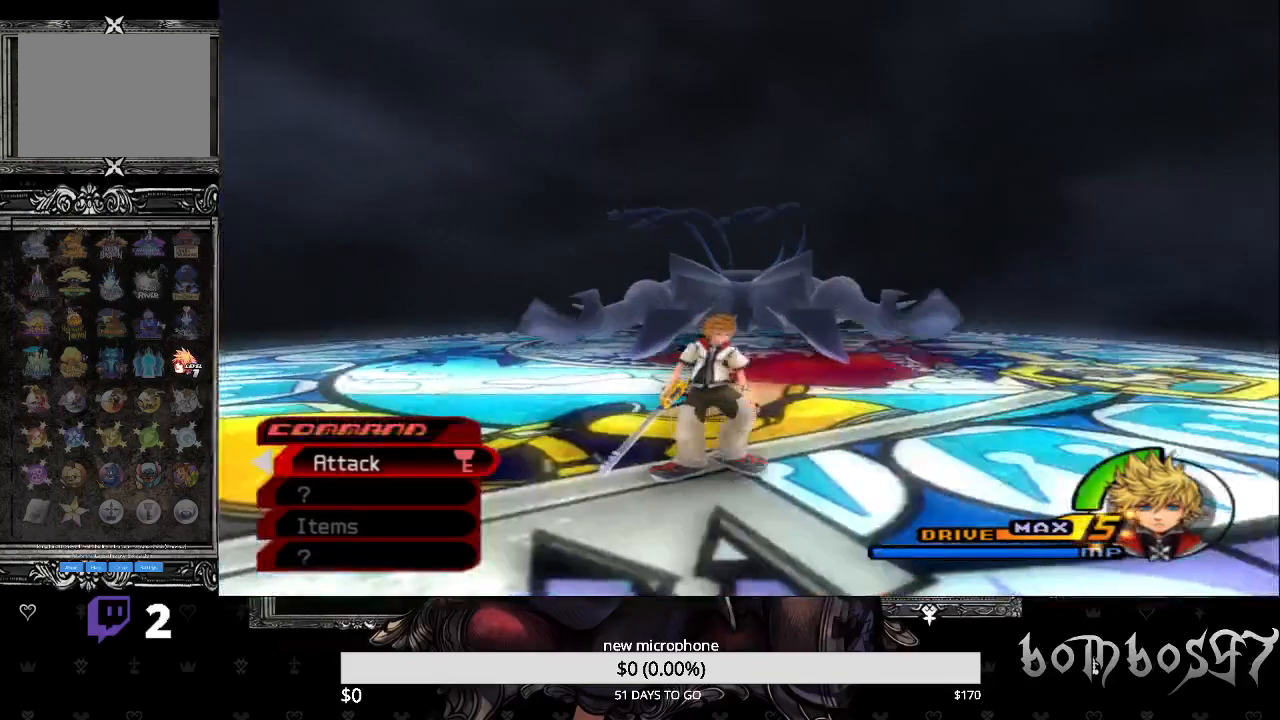
{"buttons": [], "left_stick": "center", "right_stick": "center", "events": [[67, "TRIANGLE", "up"], [167, "TRIANGLE", "down"], [267, "TRIANGLE", "up"], [367, "TRIANGLE", "down"], [467, "TRIANGLE", "up"]]}
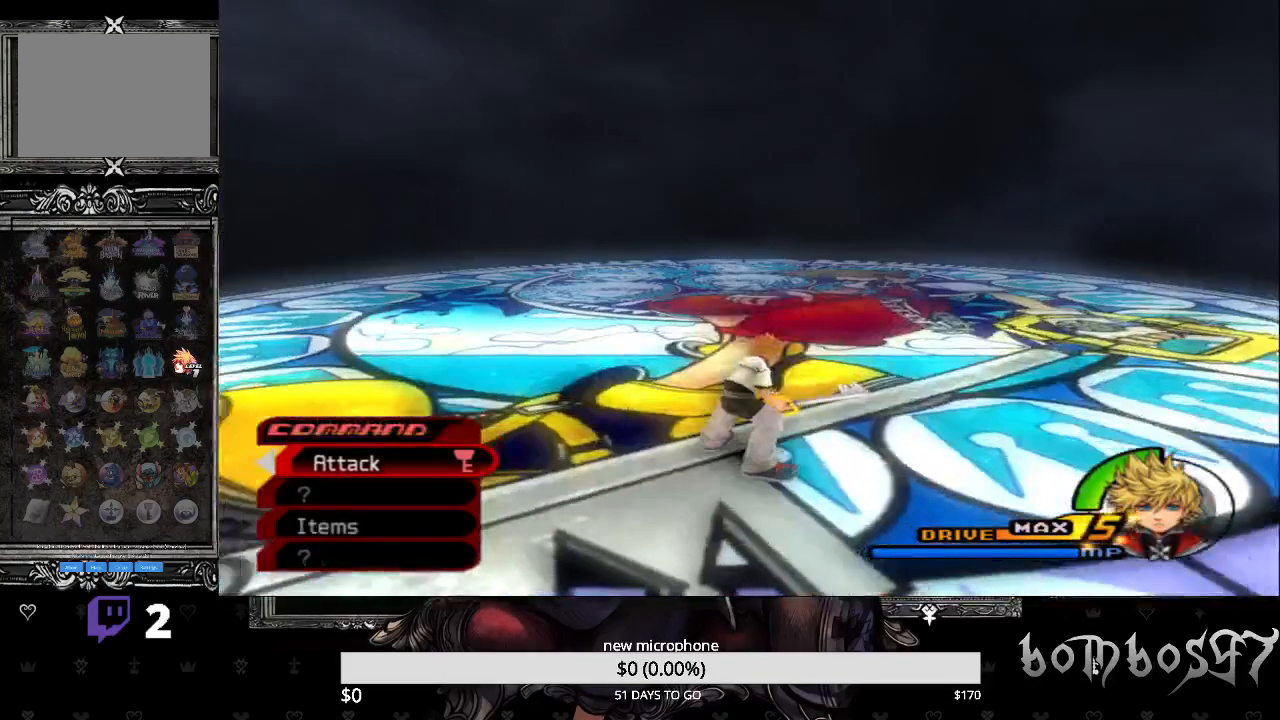
{"buttons": ["TRIANGLE"], "left_stick": "center", "right_stick": "center", "events": [[67, "TRIANGLE", "down"], [167, "TRIANGLE", "up"], [267, "TRIANGLE", "down"], [400, "TRIANGLE", "up"], [467, "TRIANGLE", "down"]]}
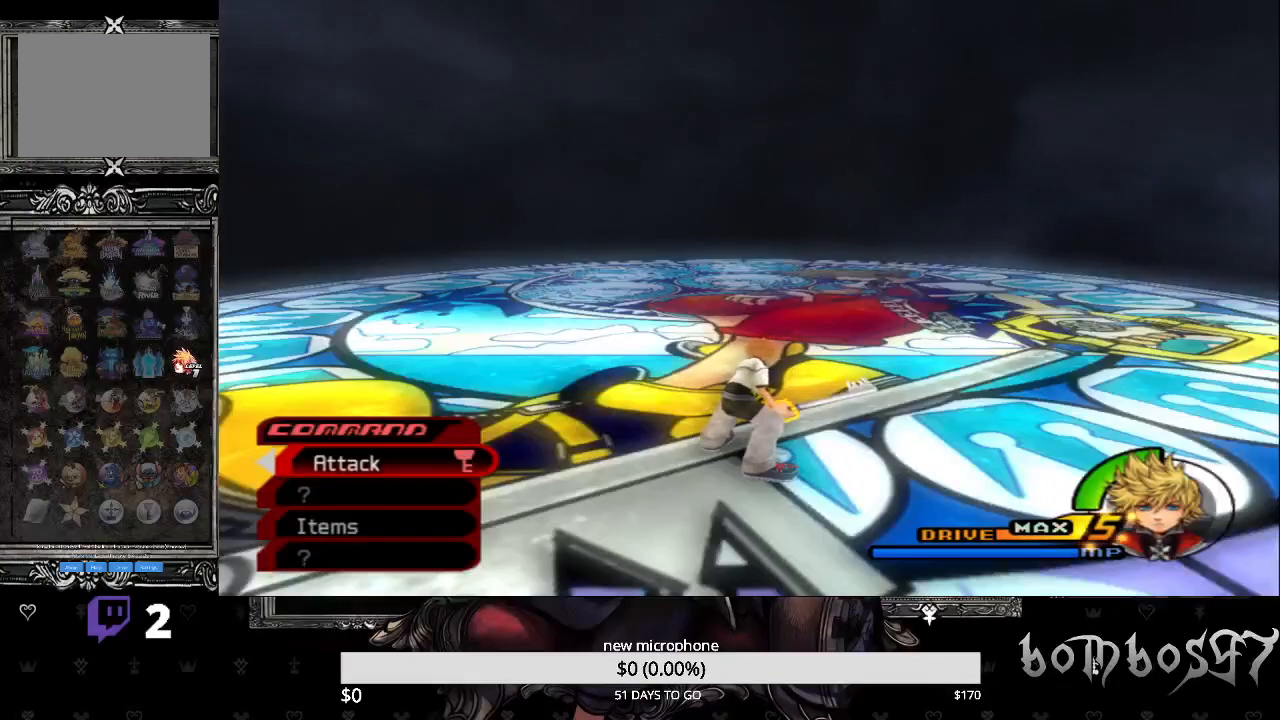
{"buttons": [], "left_stick": "center", "right_stick": "center", "events": [[67, "TRIANGLE", "up"], [167, "TRIANGLE", "down"], [300, "TRIANGLE", "up"], [400, "TRIANGLE", "down"], [500, "TRIANGLE", "up"]]}
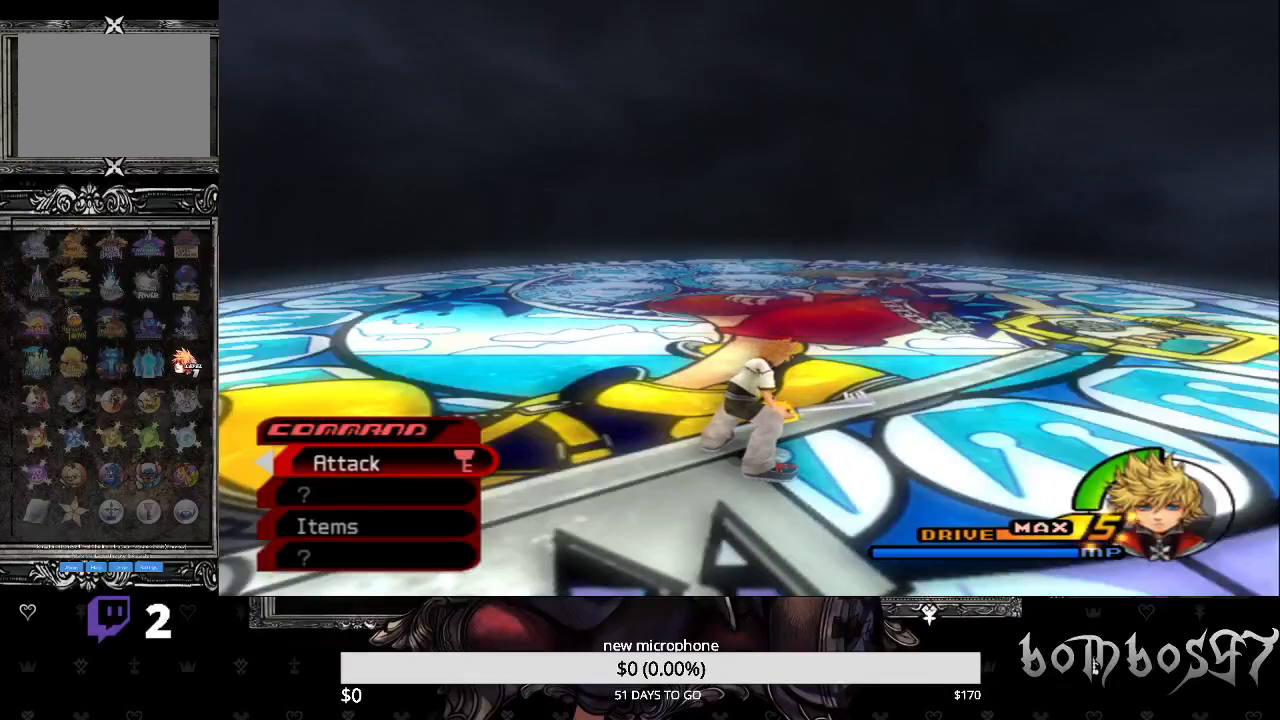
{"buttons": ["TRIANGLE"], "left_stick": "center", "right_stick": "center", "events": [[67, "TRIANGLE", "down"], [200, "TRIANGLE", "up"], [267, "TRIANGLE", "down"], [400, "TRIANGLE", "up"], [467, "TRIANGLE", "down"]]}
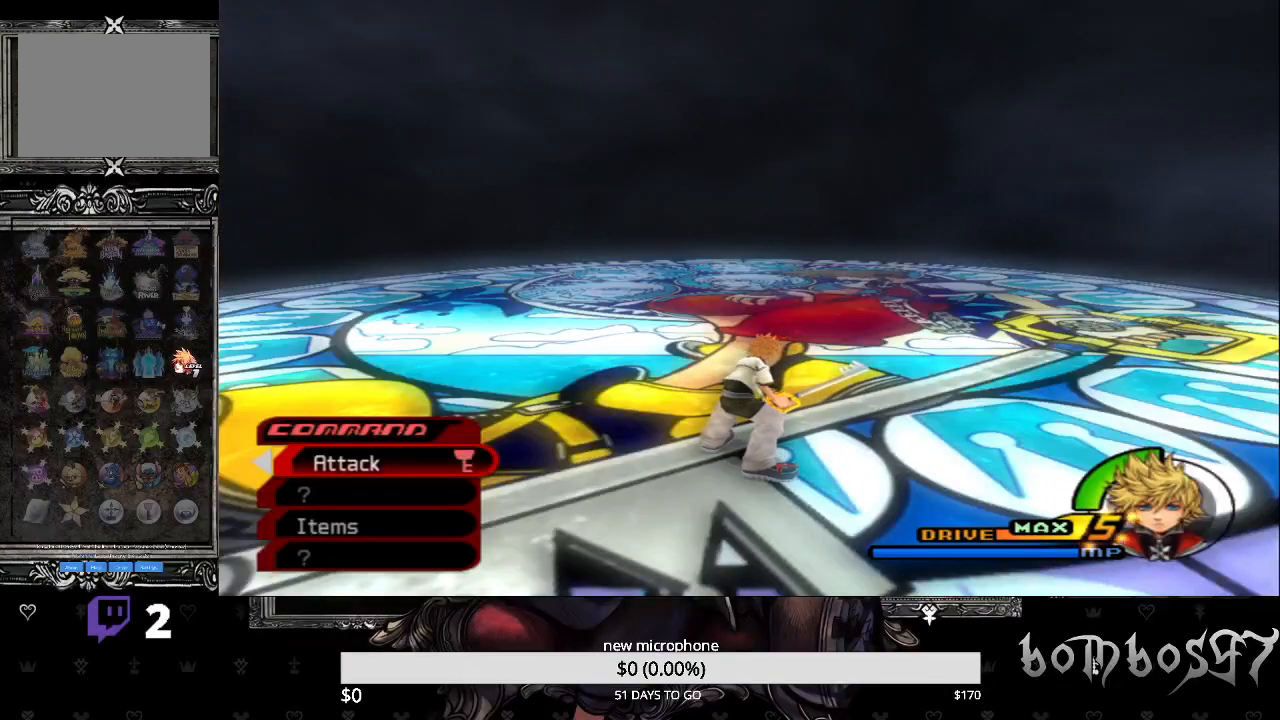
{"buttons": [], "left_stick": "center", "right_stick": "center", "events": [[100, "TRIANGLE", "up"], [133, "TRIANGLE", "down"], [267, "TRIANGLE", "up"], [333, "TRIANGLE", "down"], [467, "TRIANGLE", "up"]]}
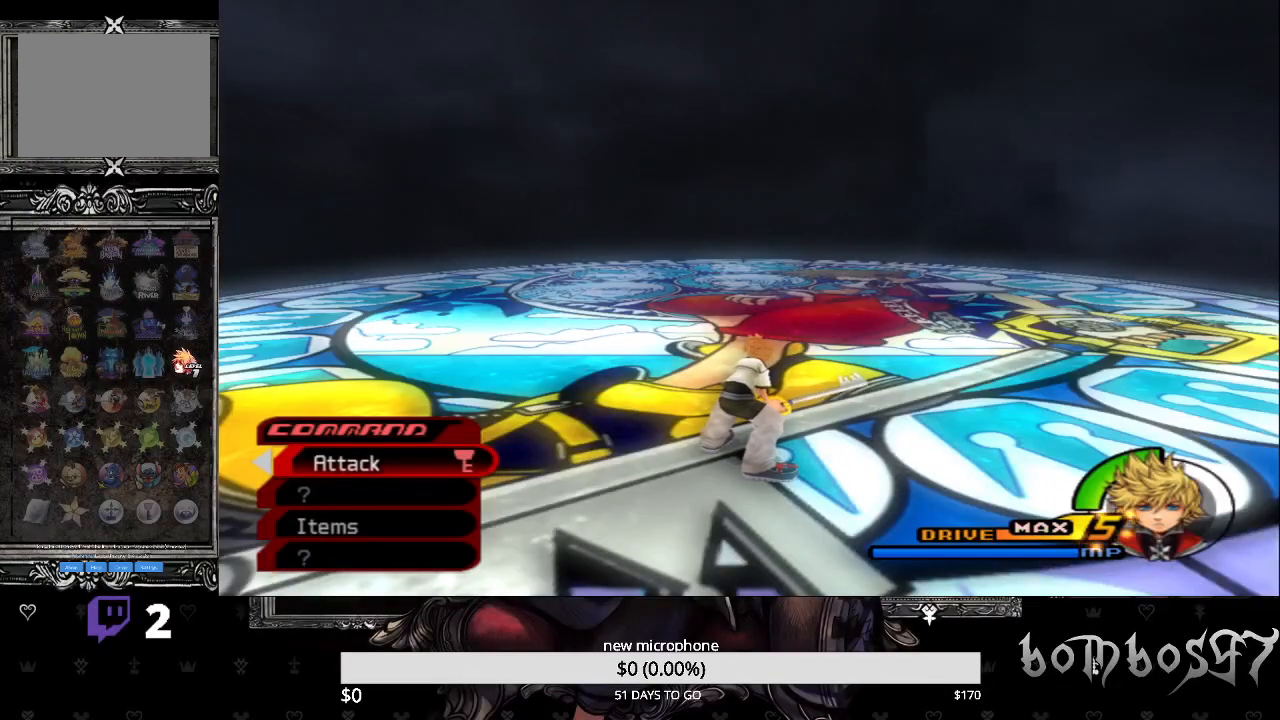
{"buttons": ["TRIANGLE"], "left_stick": "center", "right_stick": "center", "events": [[33, "TRIANGLE", "down"], [133, "TRIANGLE", "up"], [233, "TRIANGLE", "down"], [333, "TRIANGLE", "up"], [433, "TRIANGLE", "down"]]}
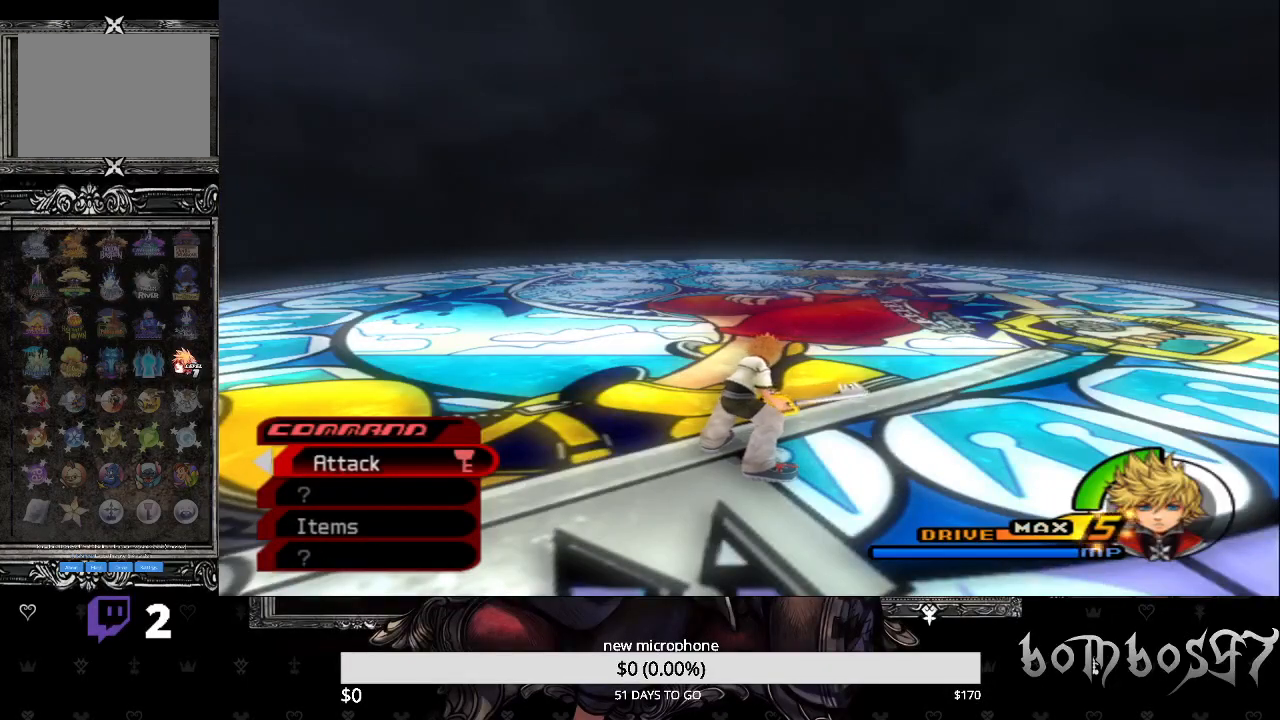
{"buttons": ["TRIANGLE"], "left_stick": "center", "right_stick": "center", "events": [[33, "TRIANGLE", "up"], [133, "TRIANGLE", "down"], [233, "TRIANGLE", "up"], [333, "TRIANGLE", "down"], [433, "TRIANGLE", "up"], [500, "TRIANGLE", "down"]]}
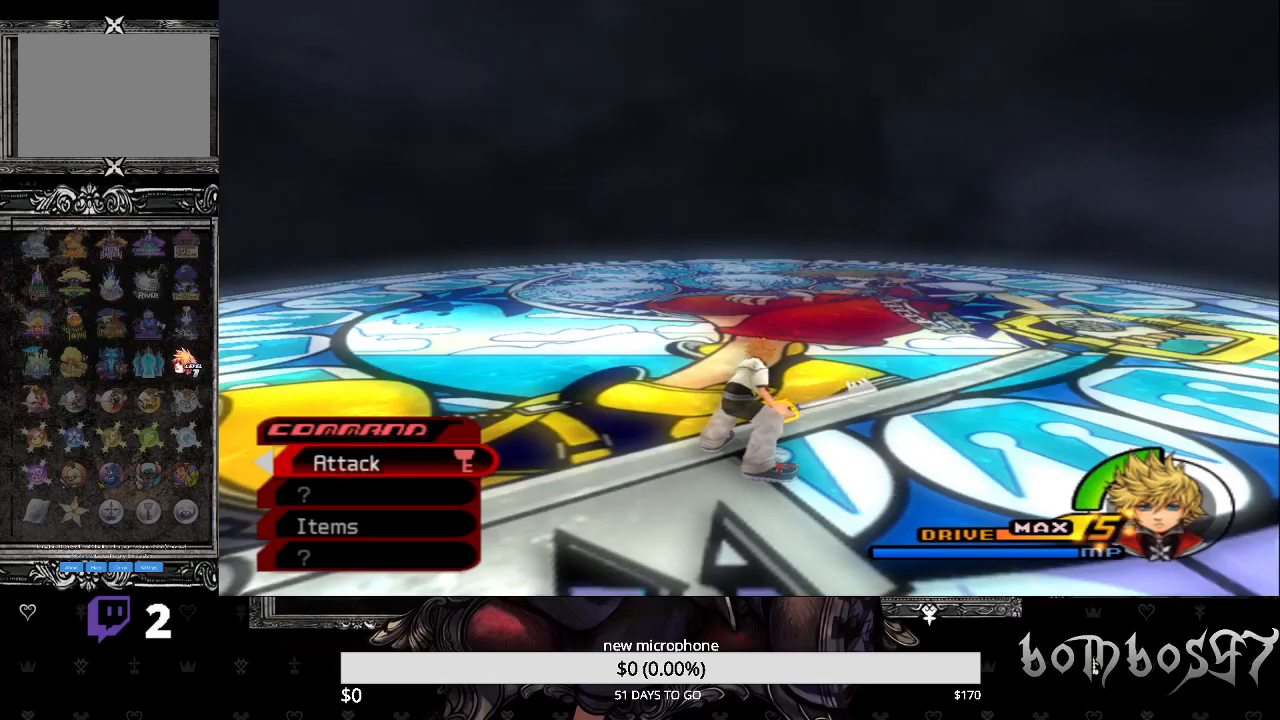
{"buttons": ["TRIANGLE"], "left_stick": "center", "right_stick": "center", "events": [[133, "TRIANGLE", "up"], [200, "TRIANGLE", "down"], [333, "TRIANGLE", "up"], [400, "TRIANGLE", "down"]]}
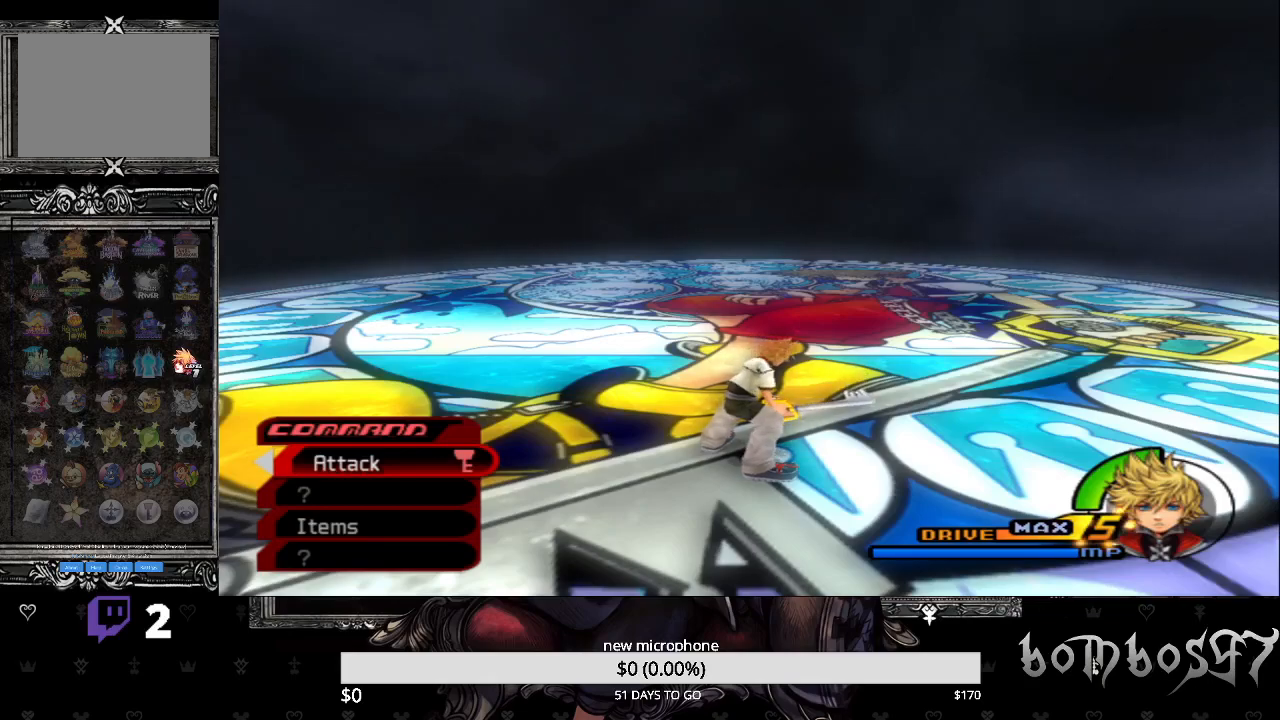
{"buttons": [], "left_stick": "center", "right_stick": "center", "events": [[33, "TRIANGLE", "up"], [100, "TRIANGLE", "down"], [200, "TRIANGLE", "up"]]}
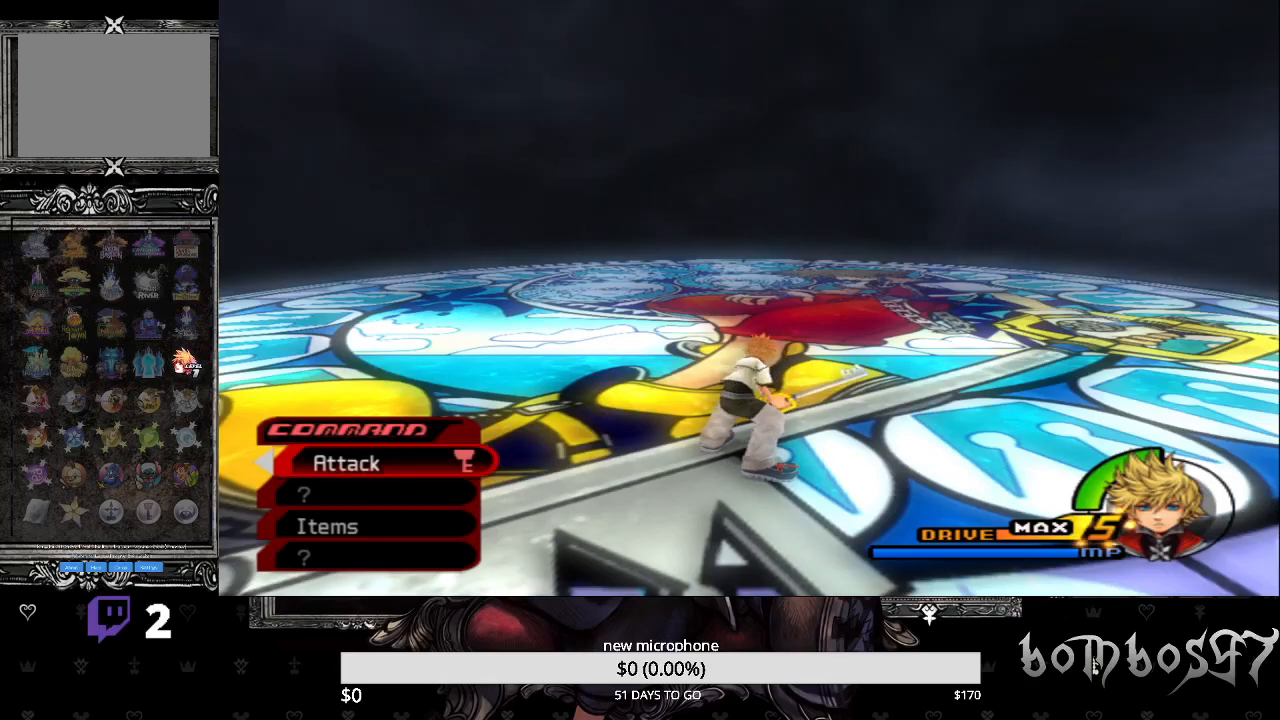
{"buttons": ["TRIANGLE"], "left_stick": "center", "right_stick": "center", "events": [[133, "TRIANGLE", "down"], [267, "TRIANGLE", "up"], [333, "TRIANGLE", "down"], [433, "TRIANGLE", "up"], [500, "TRIANGLE", "down"]]}
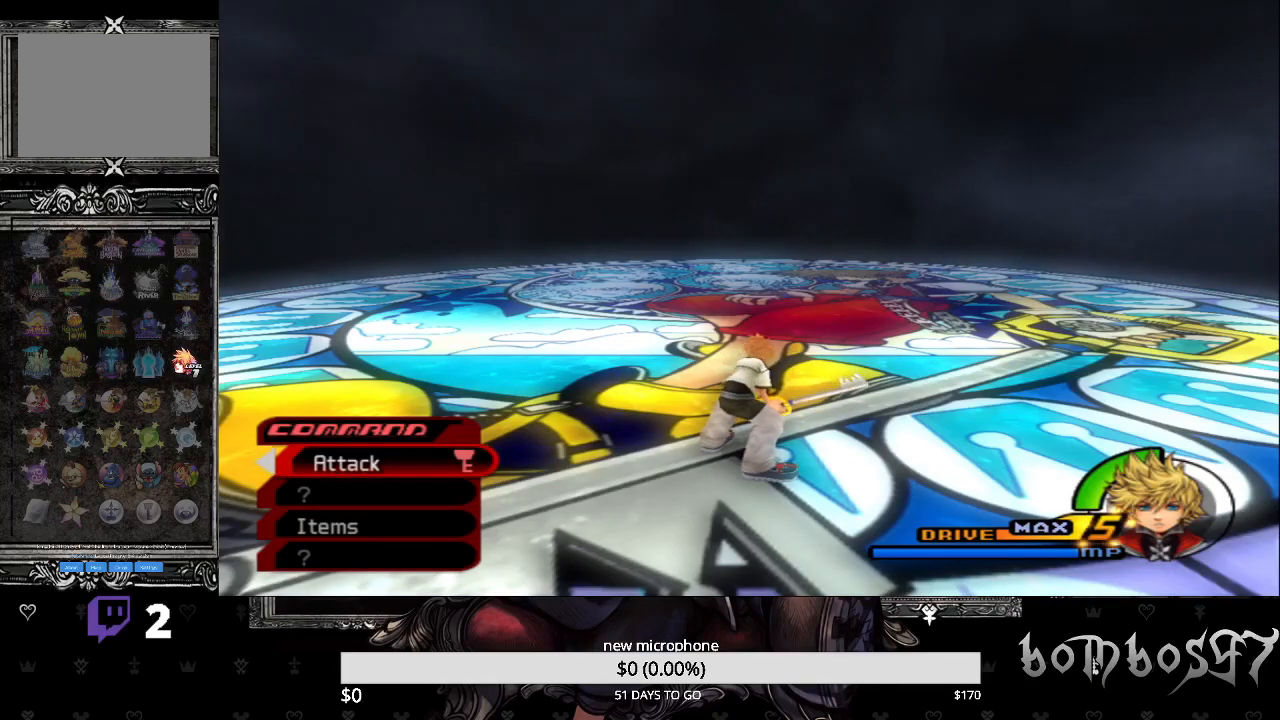
{"buttons": [], "left_stick": "center", "right_stick": "center", "events": [[133, "TRIANGLE", "up"], [200, "TRIANGLE", "down"], [300, "TRIANGLE", "up"], [367, "TRIANGLE", "down"], [500, "TRIANGLE", "up"]]}
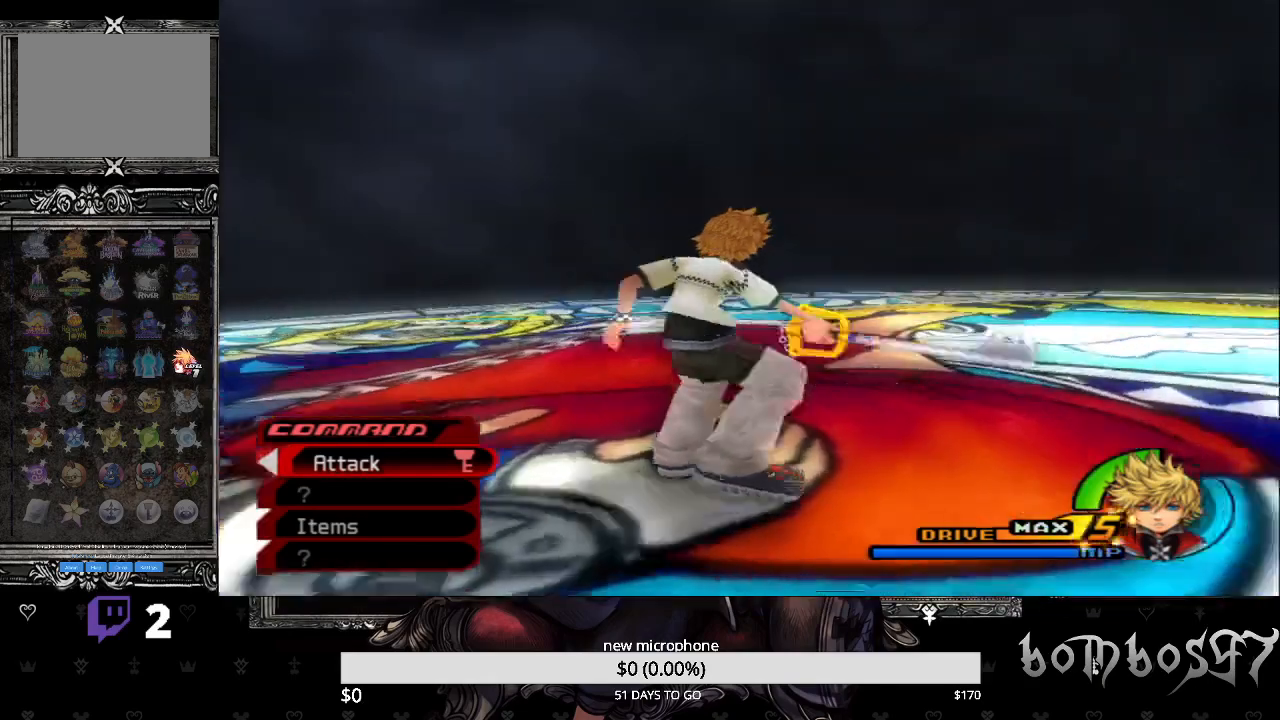
{"buttons": ["TRIANGLE"], "left_stick": "center", "right_stick": "center", "events": [[100, "TRIANGLE", "down"], [200, "TRIANGLE", "up"], [300, "TRIANGLE", "down"], [400, "TRIANGLE", "up"], [500, "TRIANGLE", "down"]]}
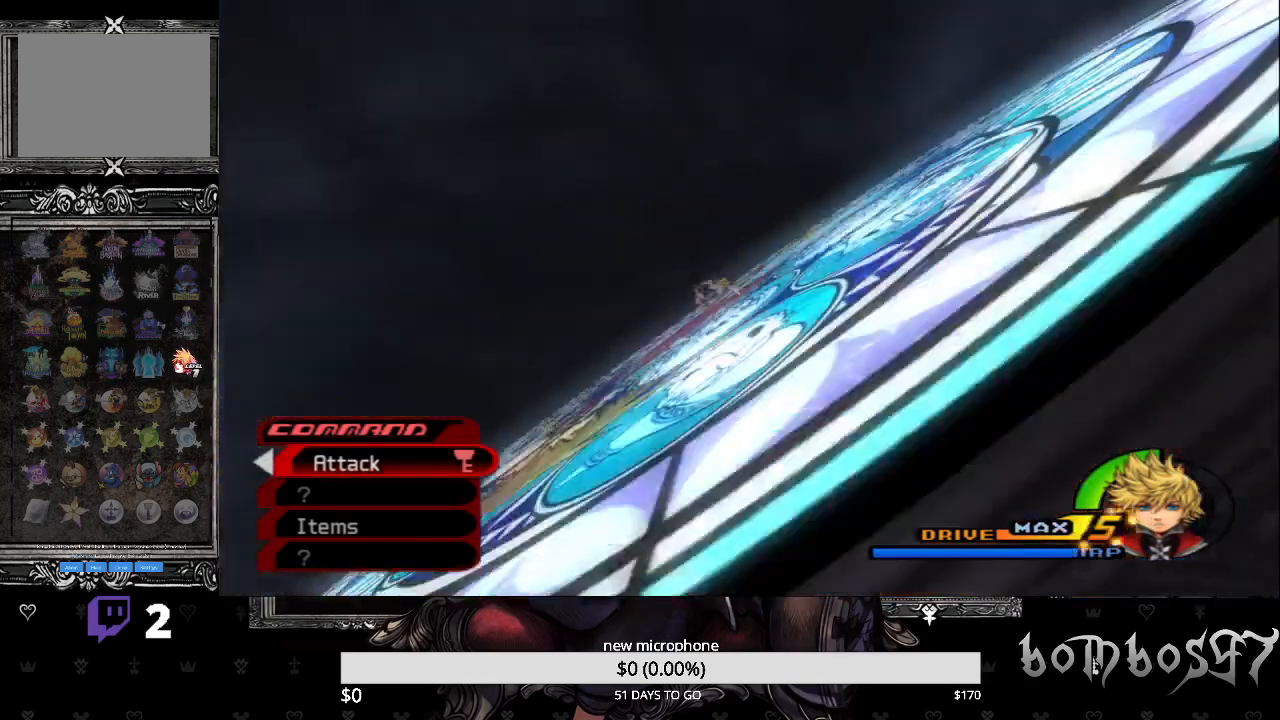
{"buttons": ["TRIANGLE"], "left_stick": "center", "right_stick": "center", "events": [[133, "TRIANGLE", "up"], [233, "TRIANGLE", "down"], [333, "TRIANGLE", "up"], [433, "TRIANGLE", "down"]]}
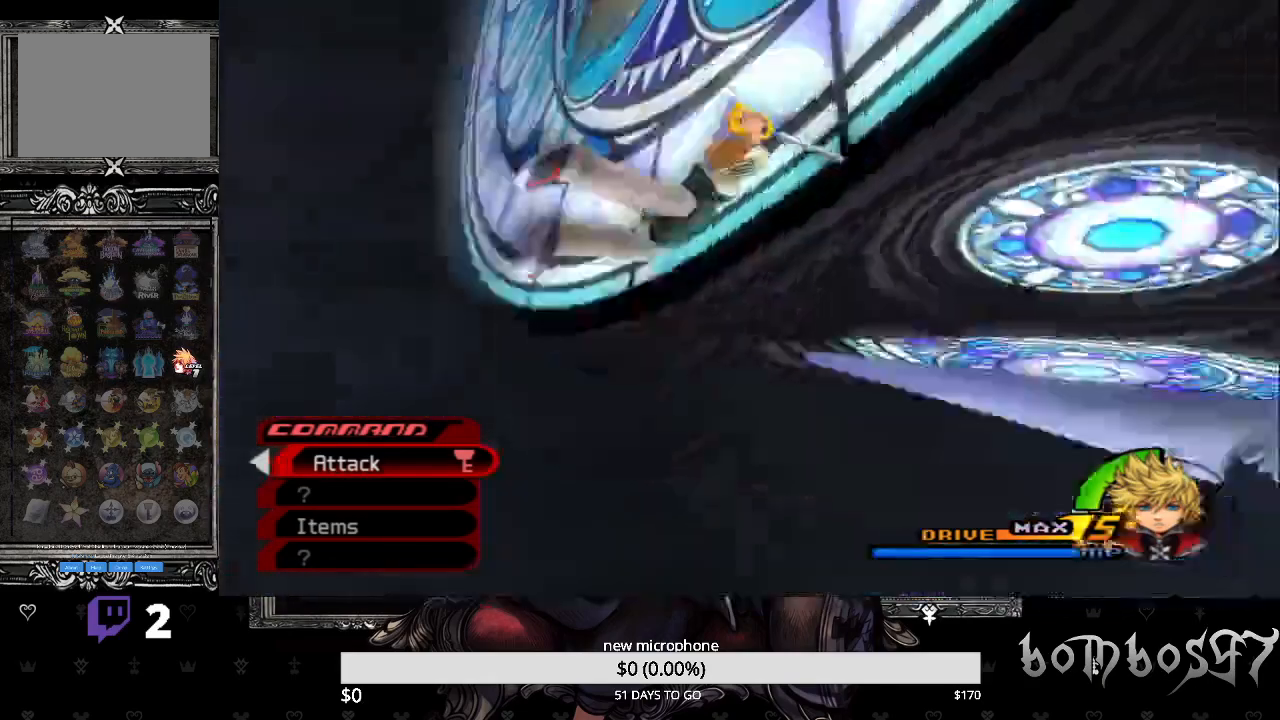
{"buttons": [], "left_stick": "center", "right_stick": "center", "events": [[33, "TRIANGLE", "up"], [133, "TRIANGLE", "down"], [233, "TRIANGLE", "up"], [333, "TRIANGLE", "down"], [500, "TRIANGLE", "up"]]}
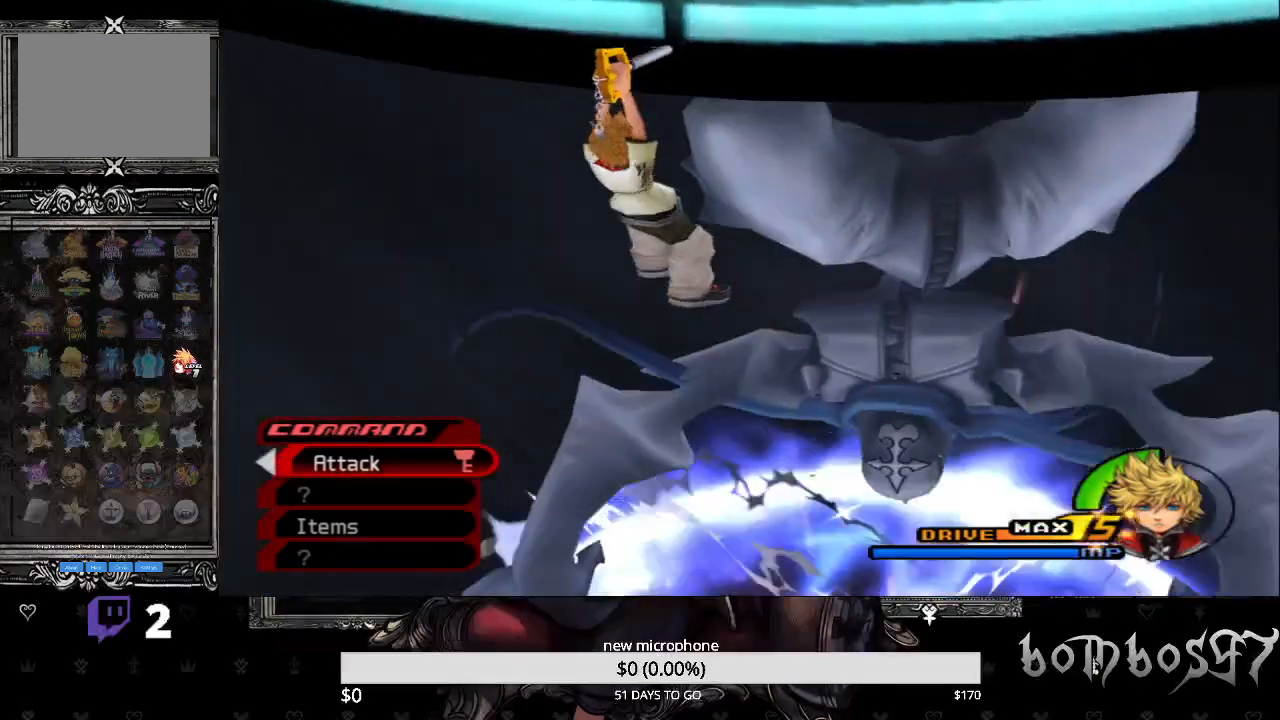
{"buttons": [], "left_stick": "center", "right_stick": "center", "events": [[100, "TRIANGLE", "down"], [233, "TRIANGLE", "up"], [300, "TRIANGLE", "down"], [467, "TRIANGLE", "up"]]}